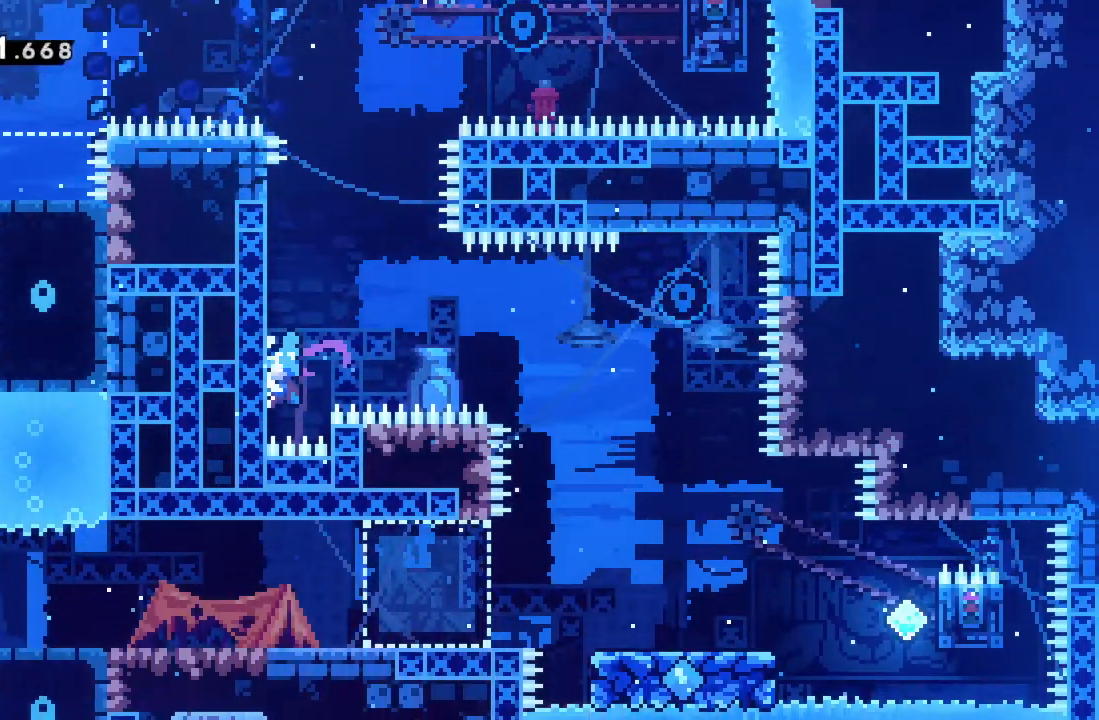
Gameplay with a controller (Xbox layout); each line is a JSON object with the inputs held at the frame after it. "events" lists button and stick changes between this image and that frame as [ms after this image, input, new state], when the widget could be followed in between. Not read: L3 R3 right_stick.
{"buttons": ["A", "R2"], "left_stick": "right", "events": [[17, "left_stick", "right"], [83, "A", "down"]]}
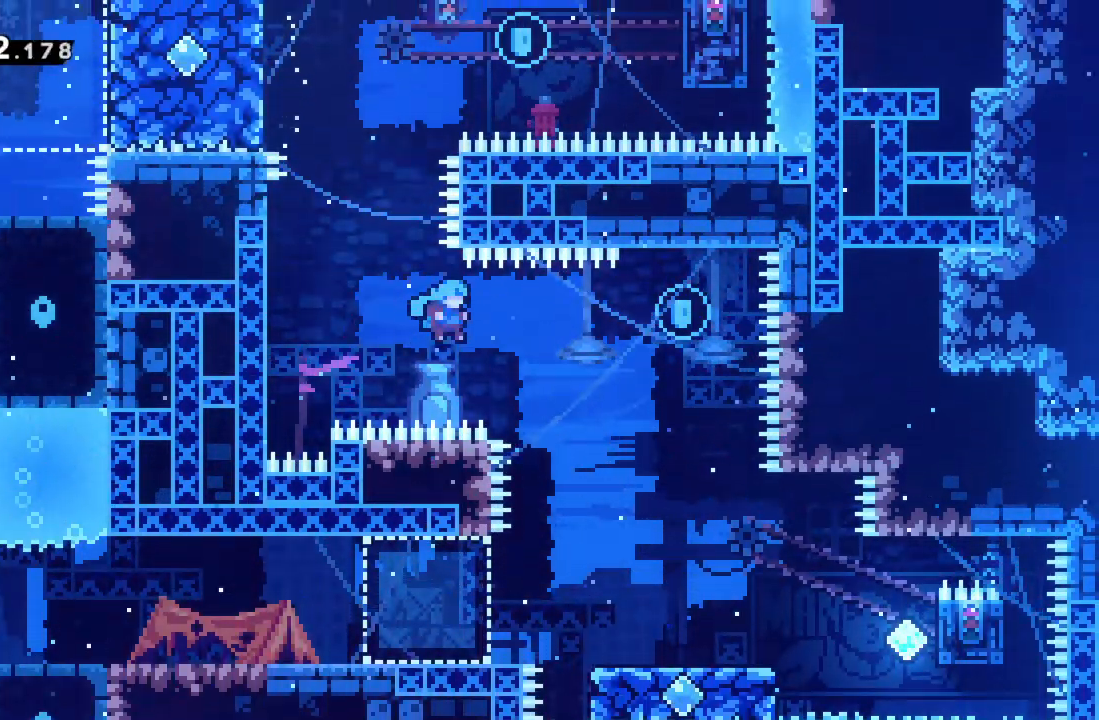
{"buttons": ["R2"], "left_stick": "left", "events": [[300, "A", "up"], [300, "left_stick", "left"]]}
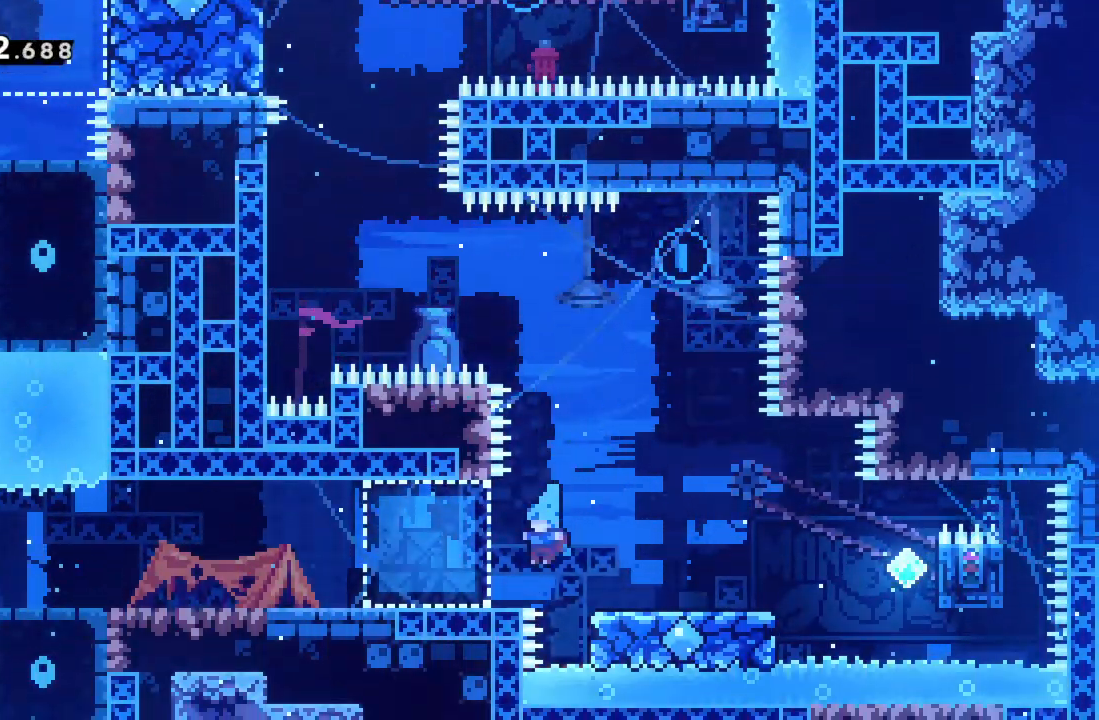
{"buttons": [], "left_stick": "center", "events": [[283, "left_stick", "center"], [367, "R2", "up"]]}
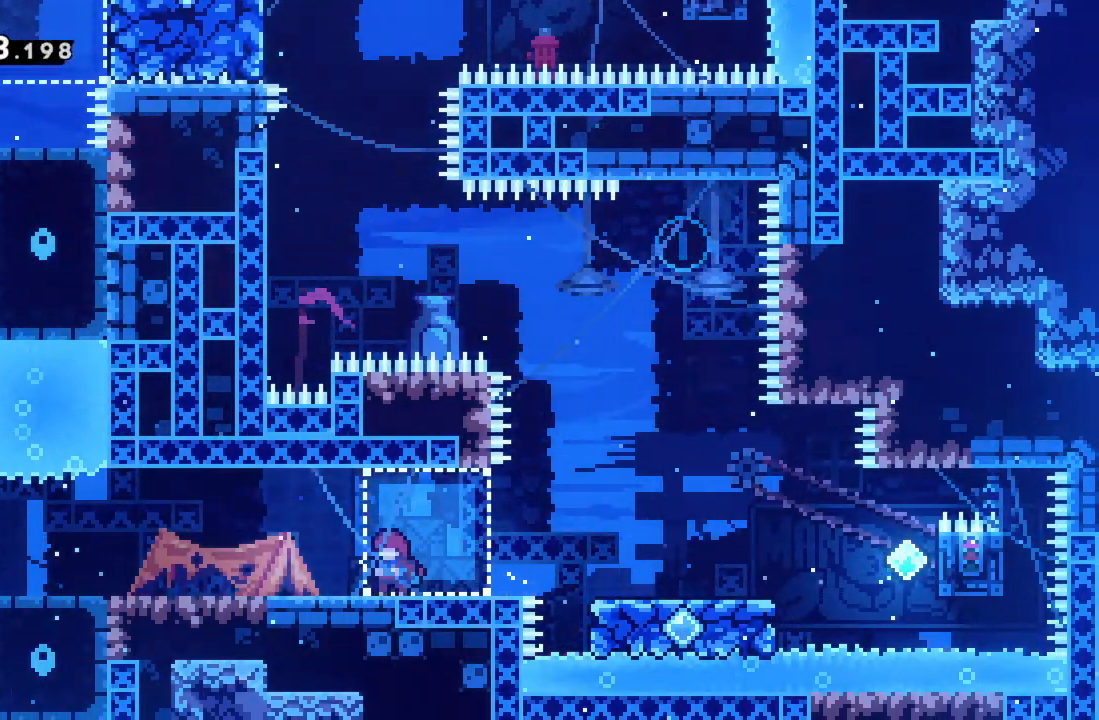
{"buttons": [], "left_stick": "right", "events": [[17, "left_stick", "right"], [150, "left_stick", "center"], [333, "left_stick", "right"]]}
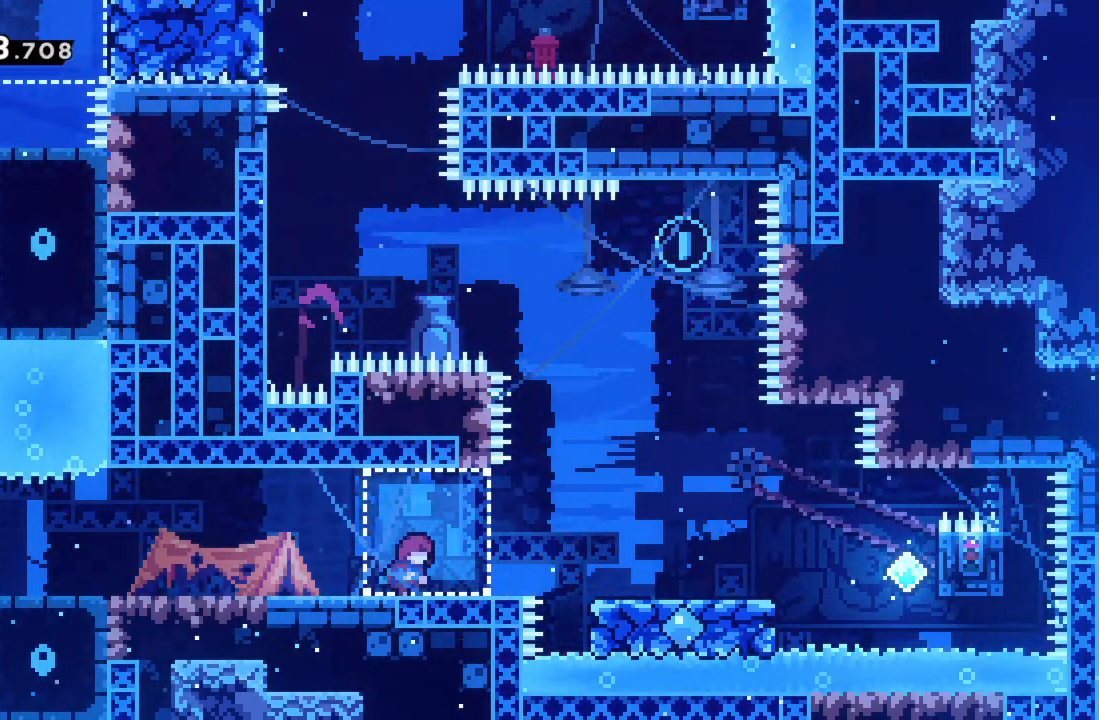
{"buttons": ["A", "R2"], "left_stick": "right", "events": [[283, "R2", "down"], [333, "A", "down"]]}
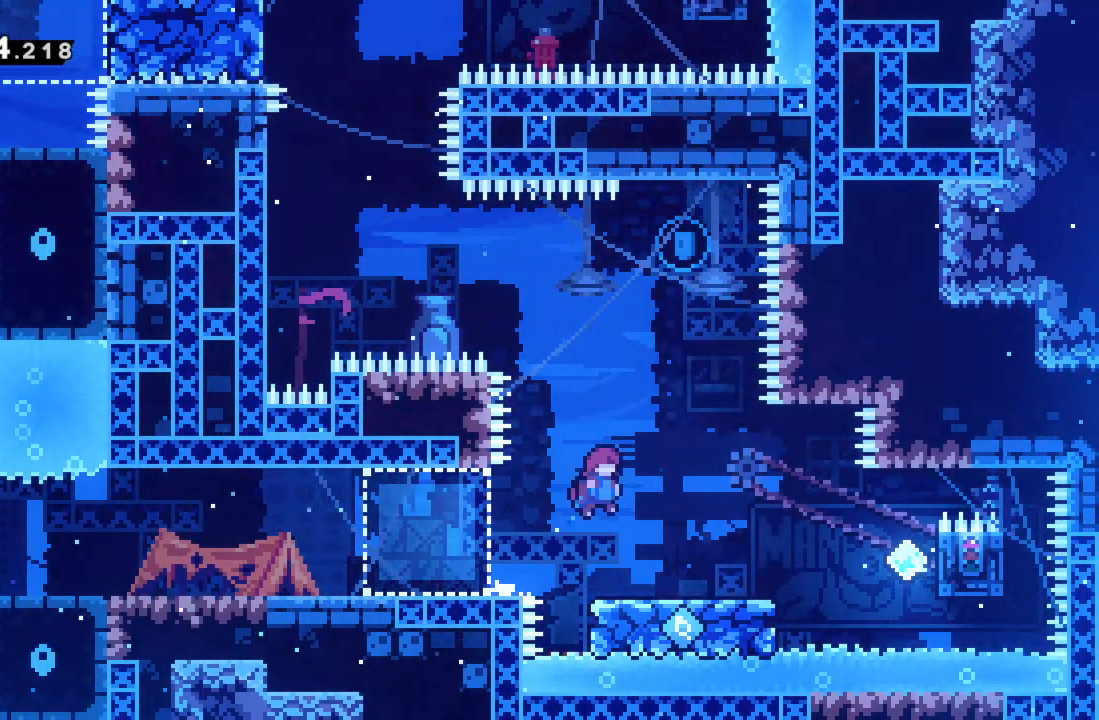
{"buttons": ["X", "R2"], "left_stick": "up", "events": [[167, "A", "up"], [167, "left_stick", "up"], [217, "X", "down"]]}
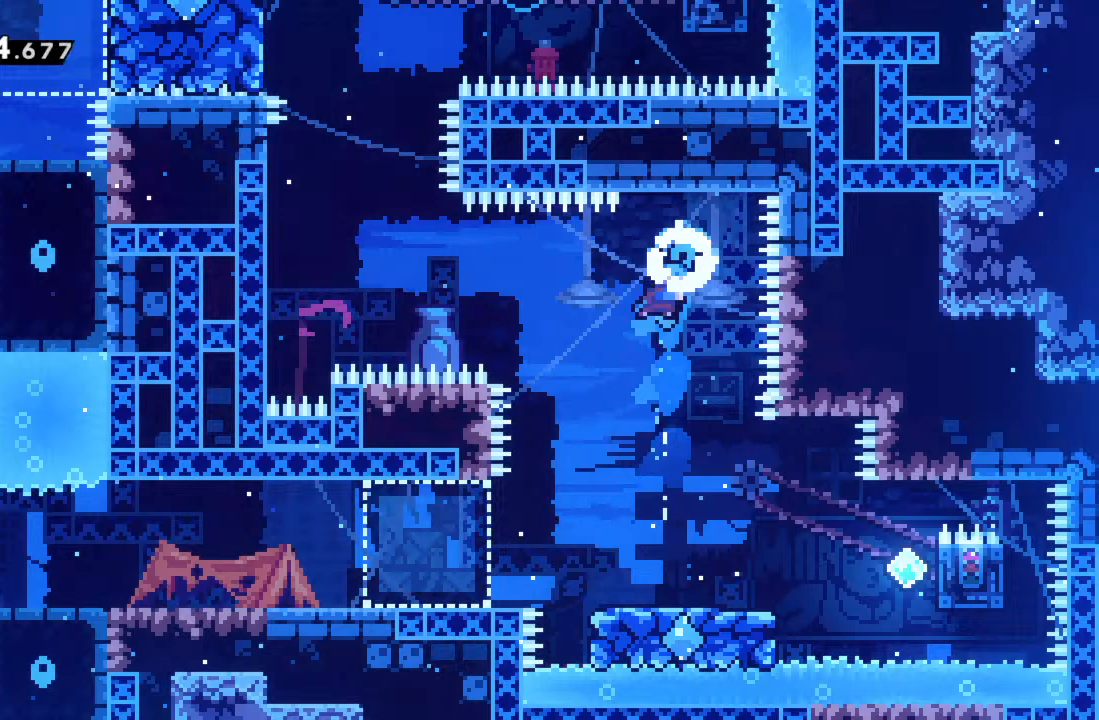
{"buttons": [], "left_stick": "right", "events": [[33, "X", "up"], [50, "left_stick", "center"], [83, "R2", "up"], [483, "left_stick", "right"]]}
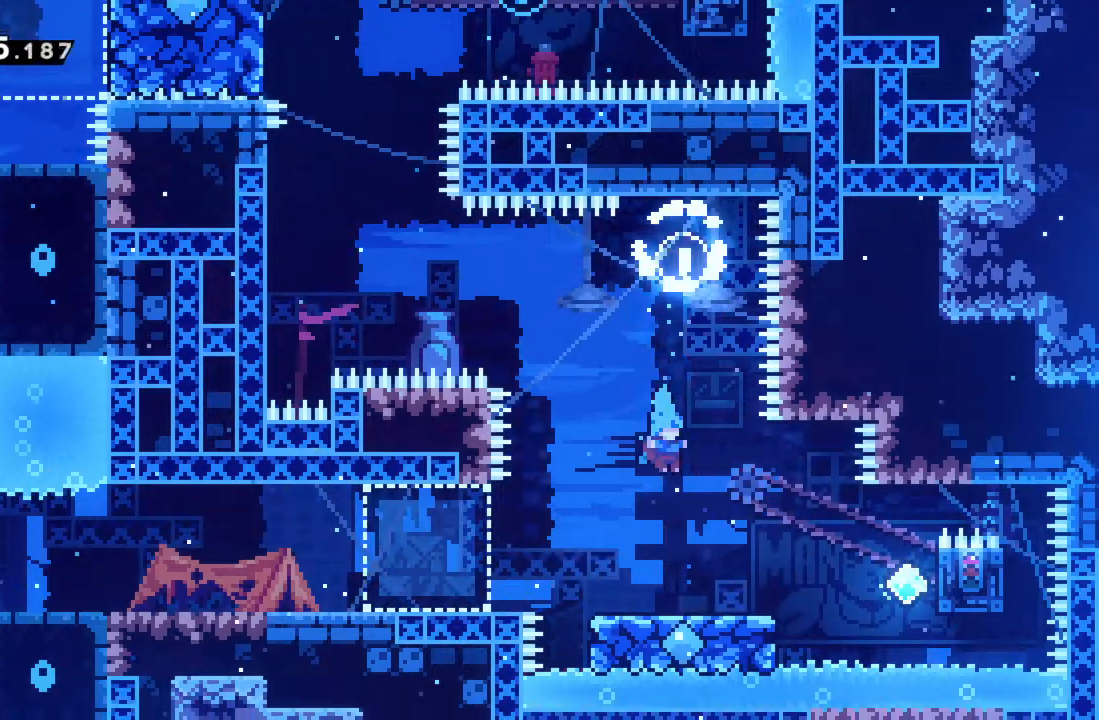
{"buttons": ["A", "R2"], "left_stick": "right", "events": [[317, "R2", "down"], [367, "A", "down"]]}
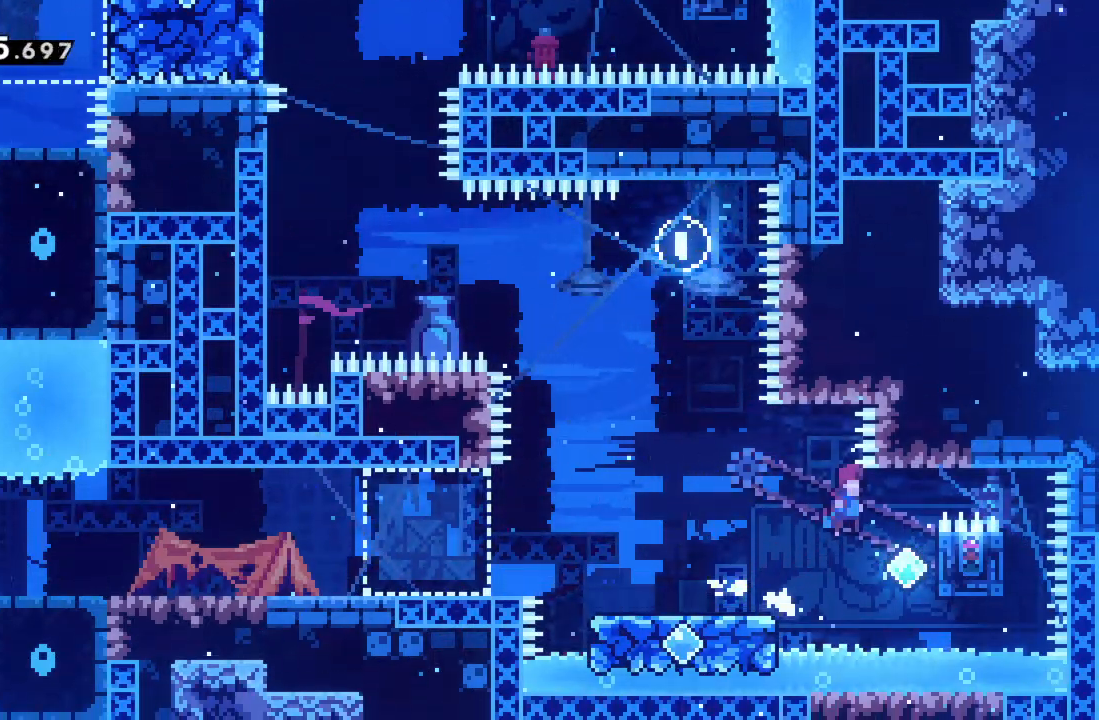
{"buttons": ["R2"], "left_stick": "center", "events": [[17, "A", "up"], [317, "left_stick", "center"]]}
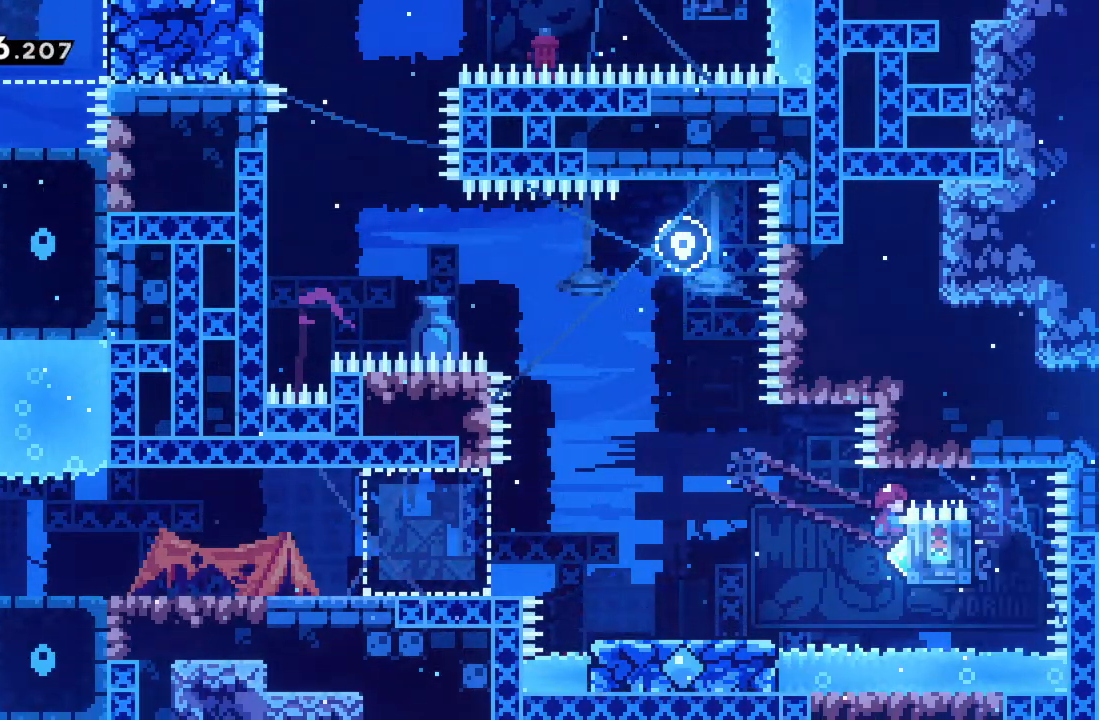
{"buttons": ["A", "R2"], "left_stick": "left", "events": [[250, "left_stick", "left"], [317, "A", "down"]]}
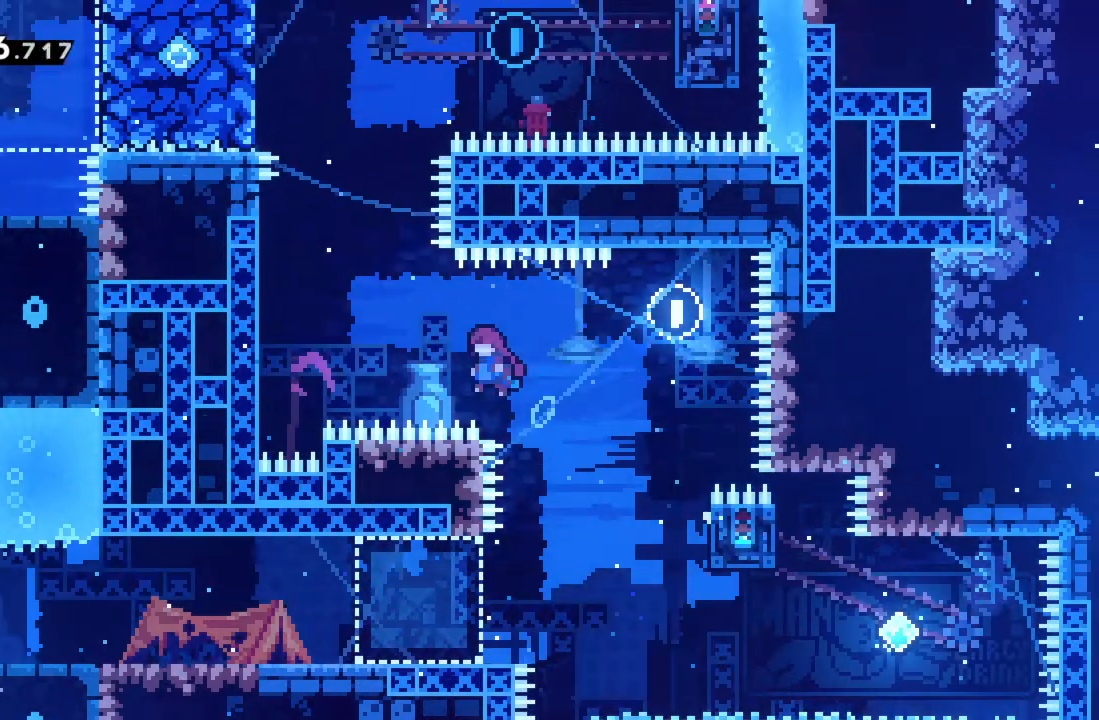
{"buttons": ["R2"], "left_stick": "up", "events": [[400, "left_stick", "up"], [450, "A", "up"]]}
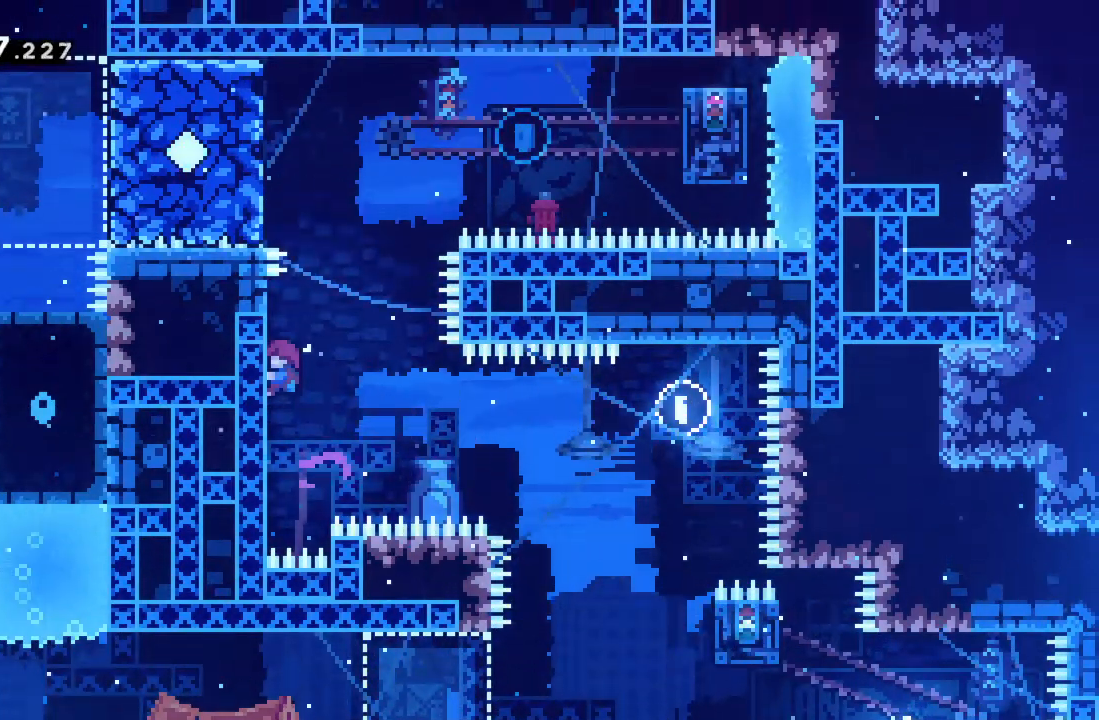
{"buttons": ["R2"], "left_stick": "center", "events": [[417, "left_stick", "center"]]}
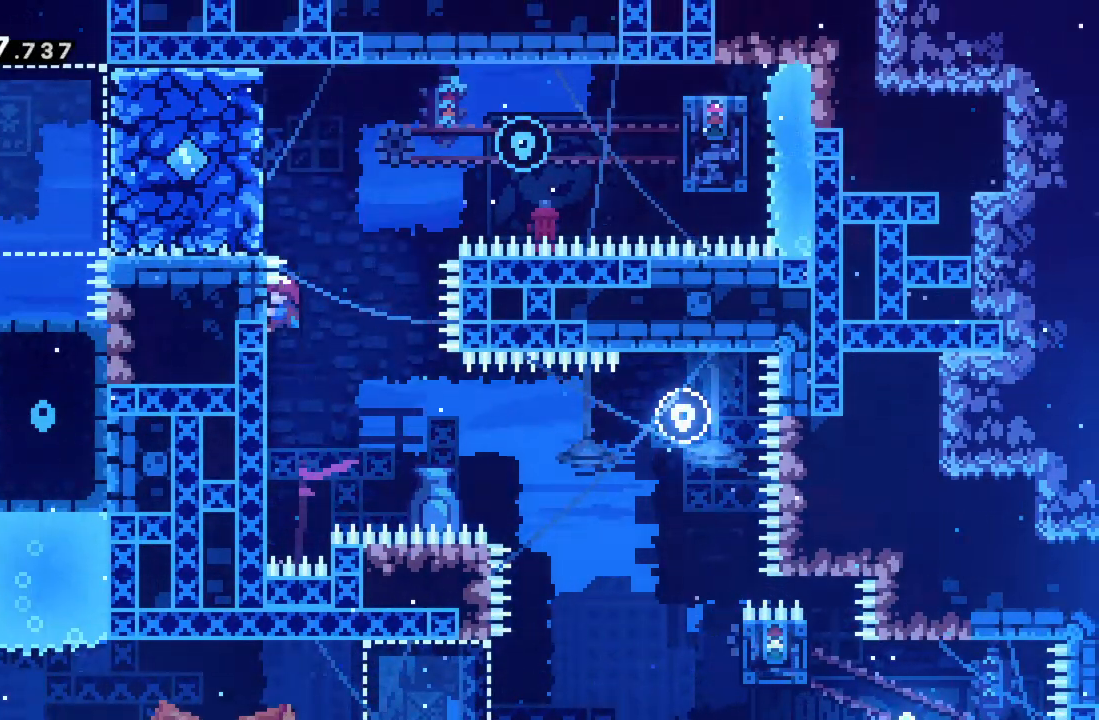
{"buttons": ["A", "R2"], "left_stick": "up-right", "events": [[267, "A", "down"], [267, "left_stick", "right"], [500, "left_stick", "up-right"]]}
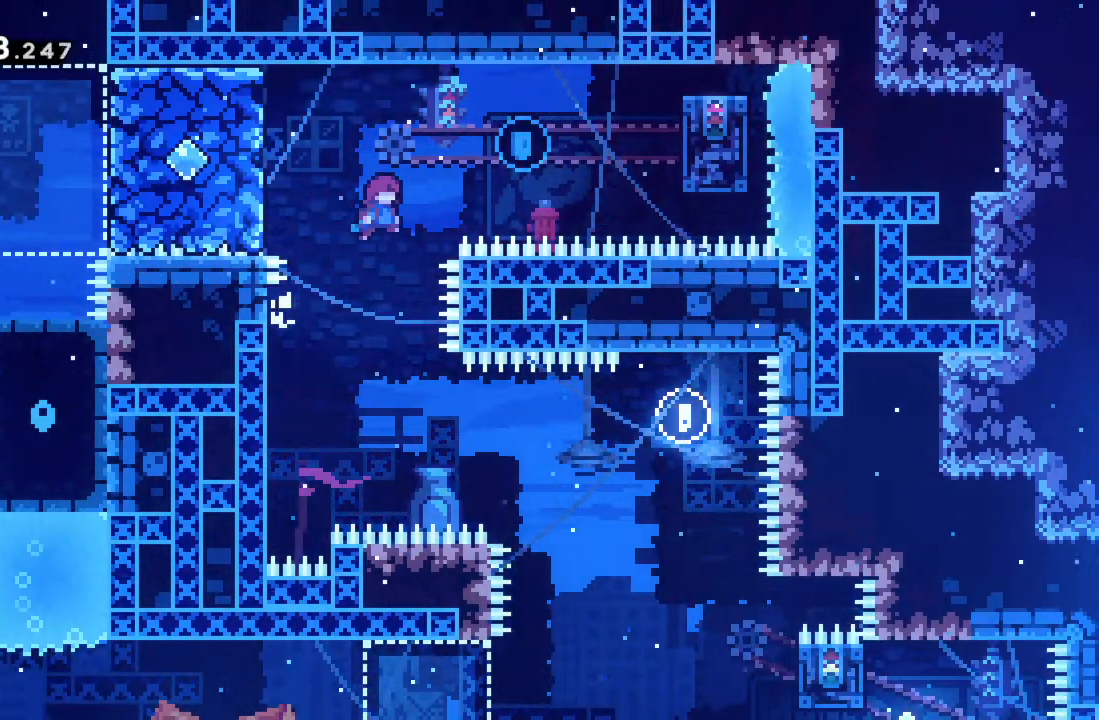
{"buttons": ["R2"], "left_stick": "right", "events": [[100, "A", "up"], [183, "X", "down"], [383, "X", "up"], [383, "left_stick", "right"]]}
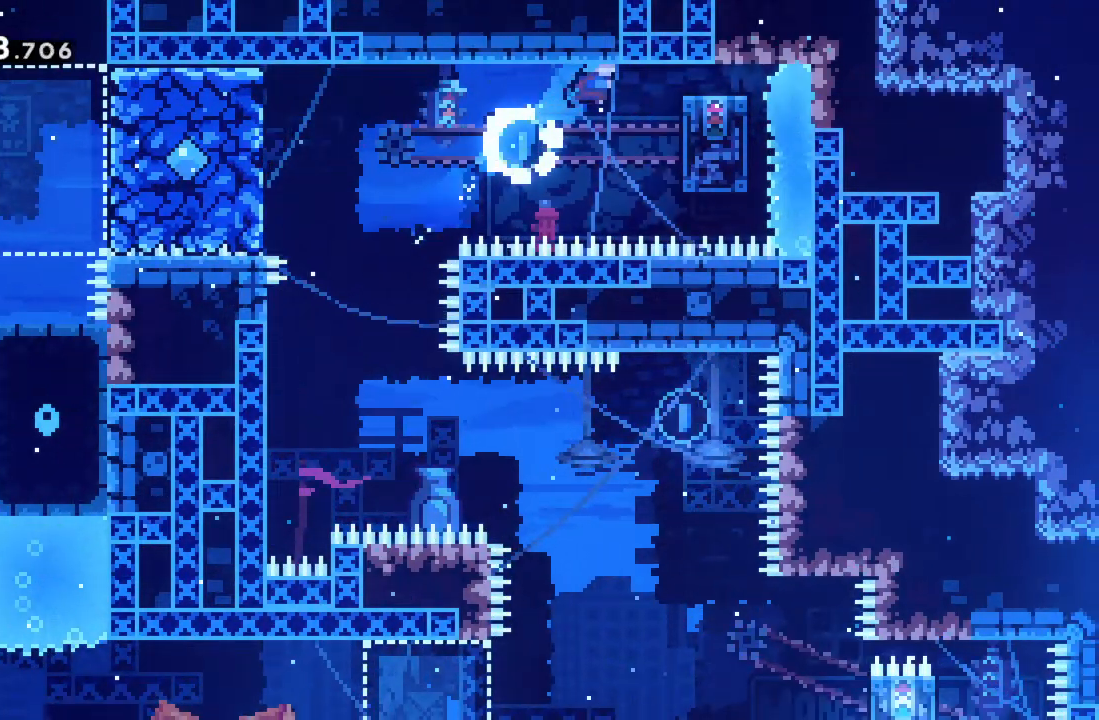
{"buttons": ["R2"], "left_stick": "center", "events": [[300, "left_stick", "center"]]}
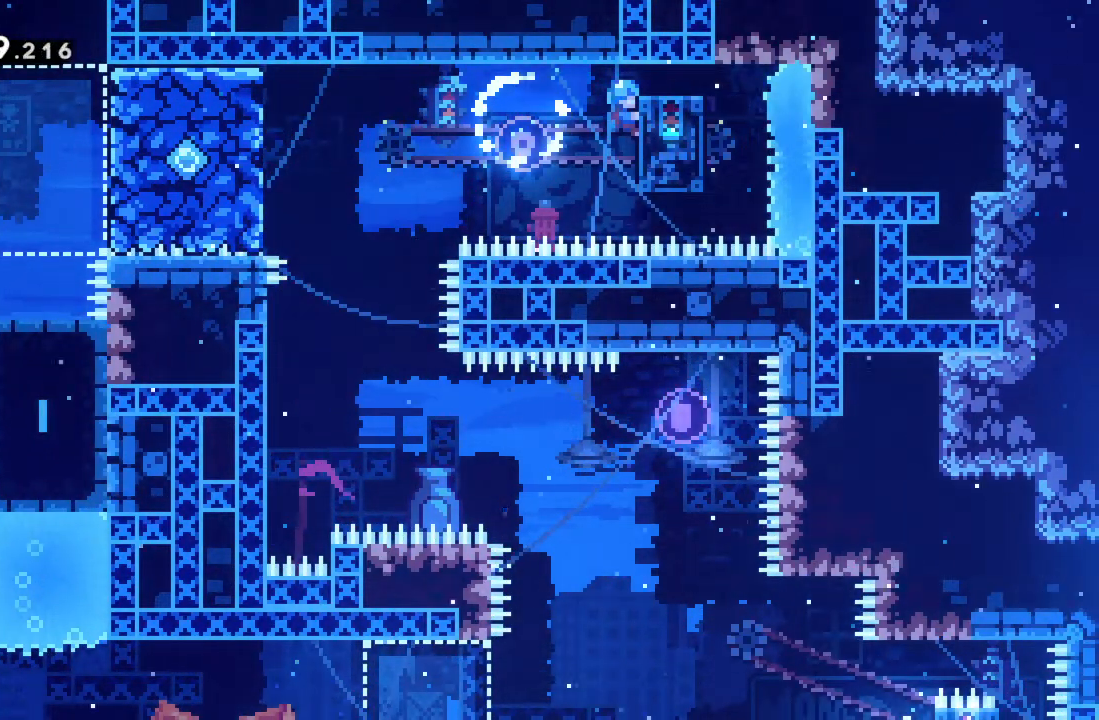
{"buttons": ["A", "R2"], "left_stick": "left", "events": [[50, "left_stick", "down"], [133, "left_stick", "center"], [467, "A", "down"], [467, "left_stick", "left"]]}
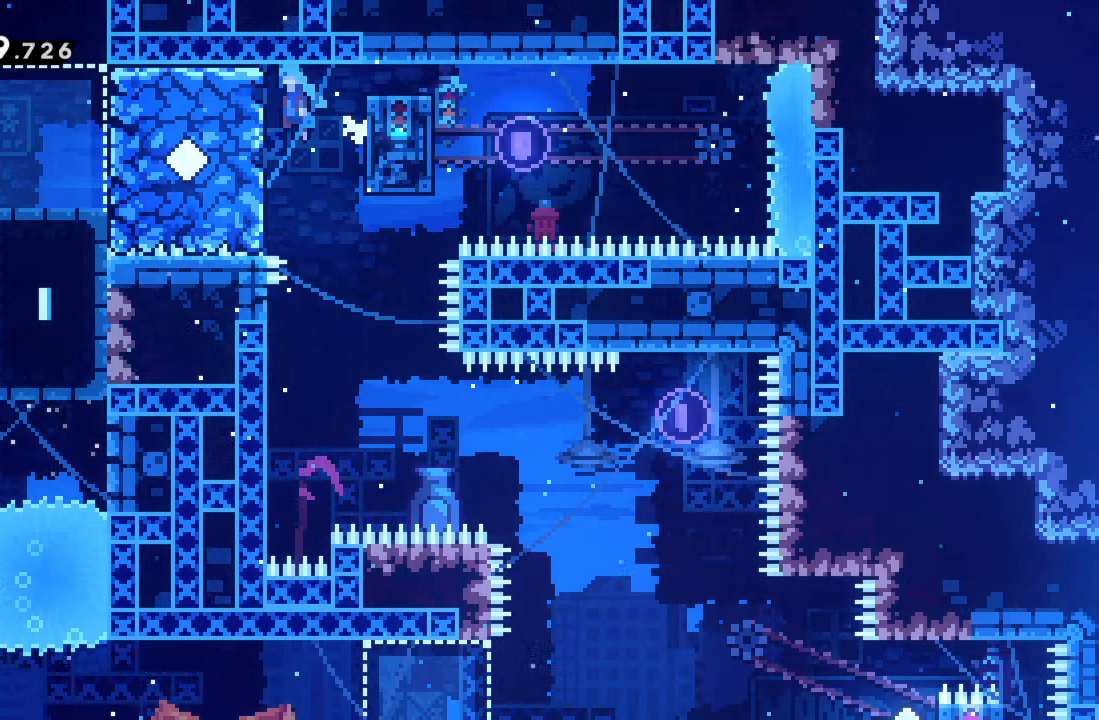
{"buttons": ["R2"], "left_stick": "down", "events": [[83, "A", "up"], [283, "left_stick", "center"], [467, "left_stick", "down"]]}
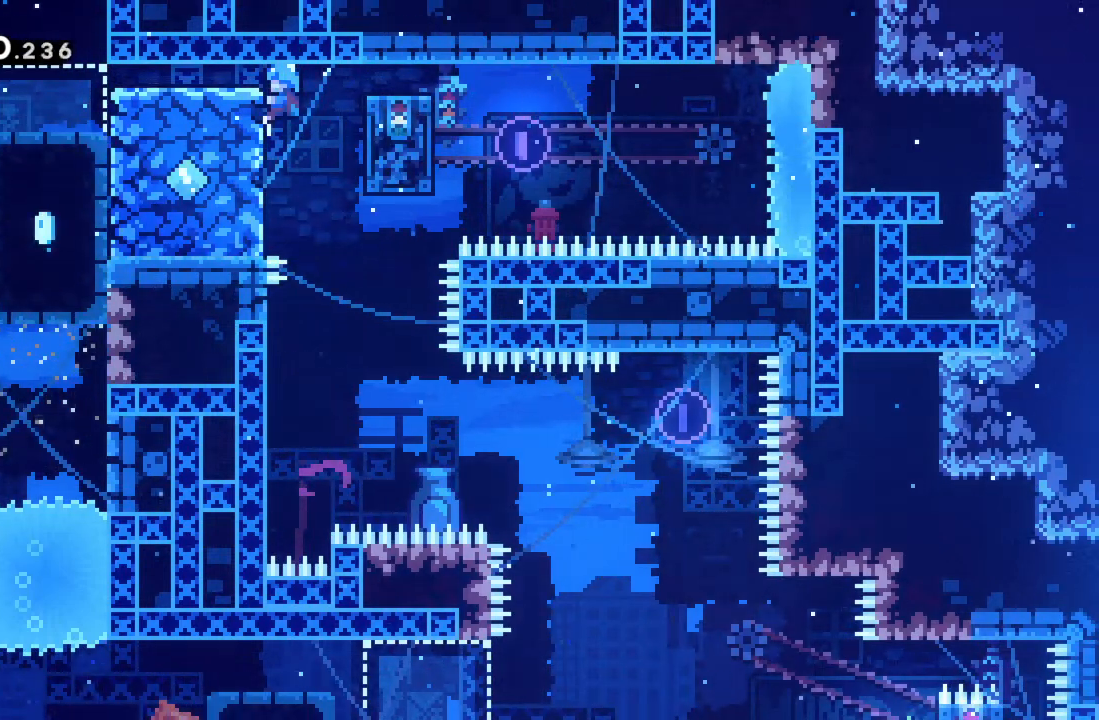
{"buttons": ["R2"], "left_stick": "right", "events": [[117, "left_stick", "center"], [350, "left_stick", "right"], [383, "A", "down"], [450, "A", "up"]]}
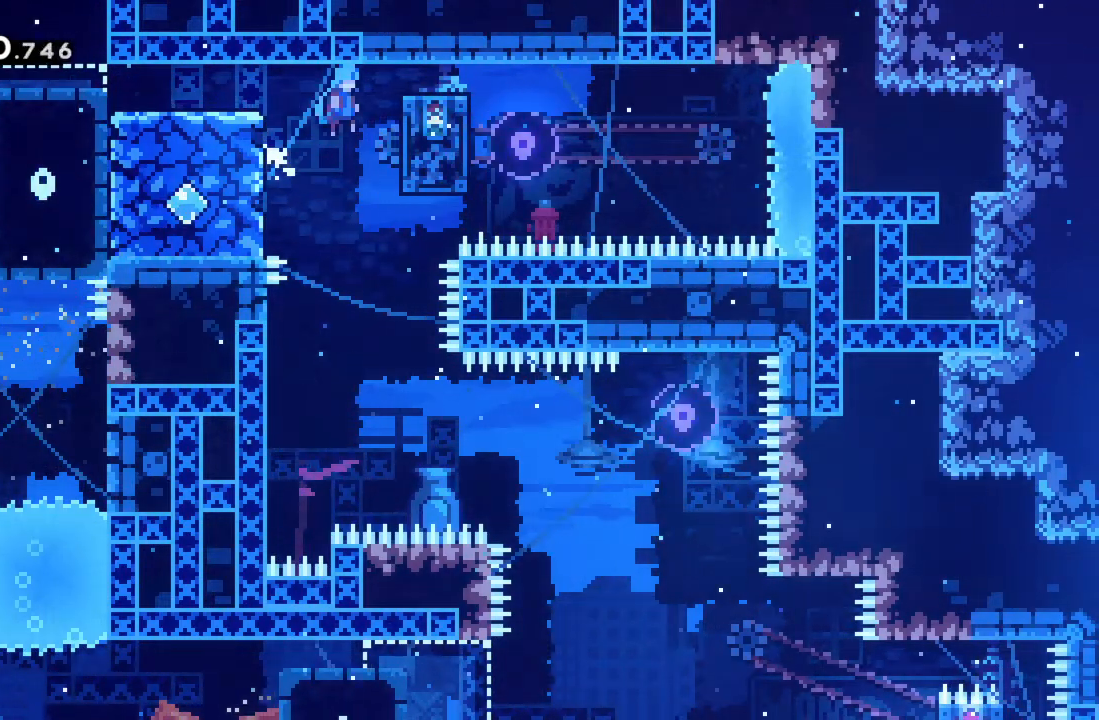
{"buttons": ["R2"], "left_stick": "left", "events": [[83, "left_stick", "center"], [233, "left_stick", "left"]]}
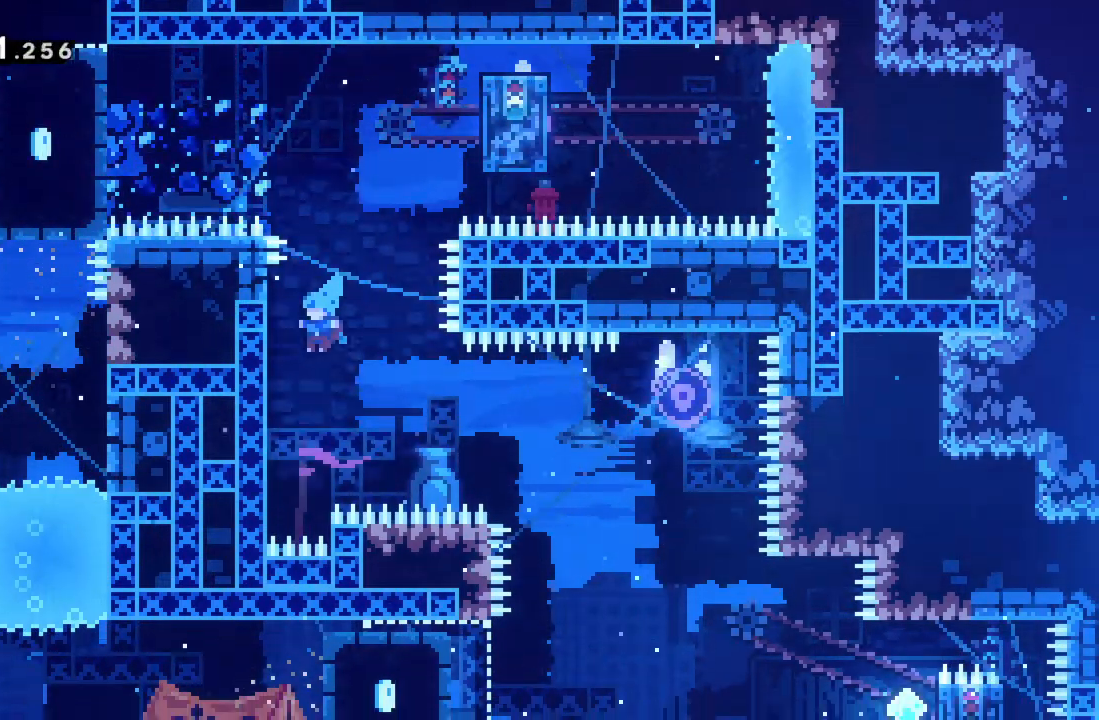
{"buttons": ["R2"], "left_stick": "center", "events": [[117, "left_stick", "center"]]}
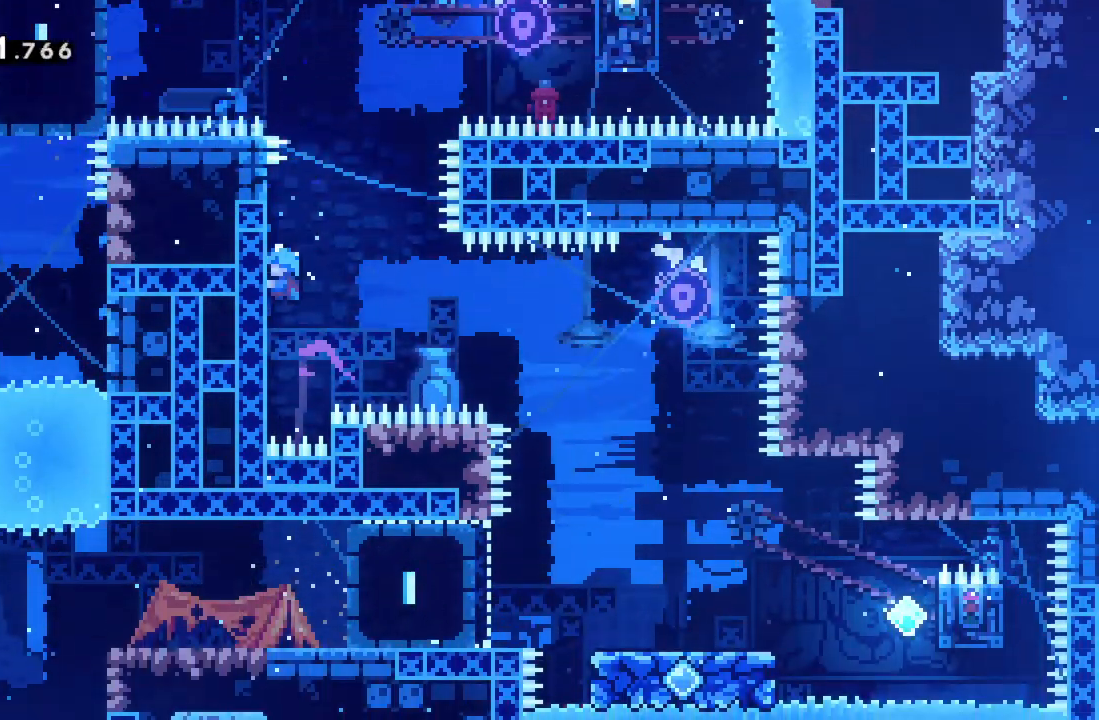
{"buttons": ["R2"], "left_stick": "center", "events": [[100, "left_stick", "down"], [333, "left_stick", "center"]]}
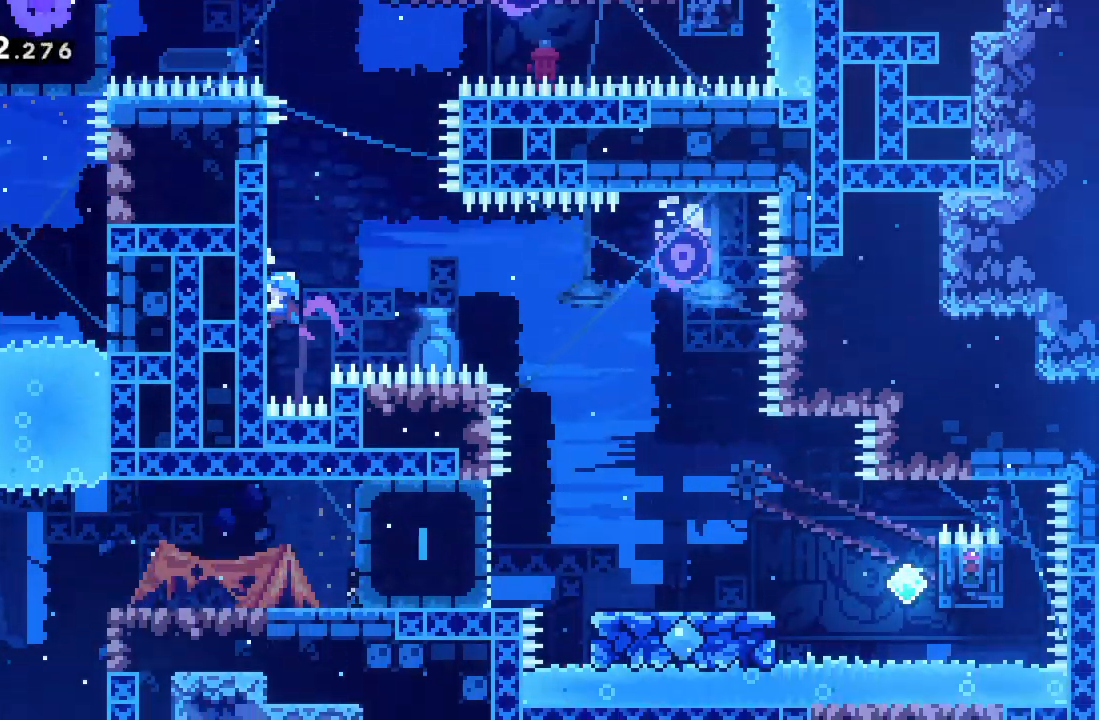
{"buttons": ["R2"], "left_stick": "right", "events": [[200, "left_stick", "right"], [317, "A", "down"], [467, "A", "up"]]}
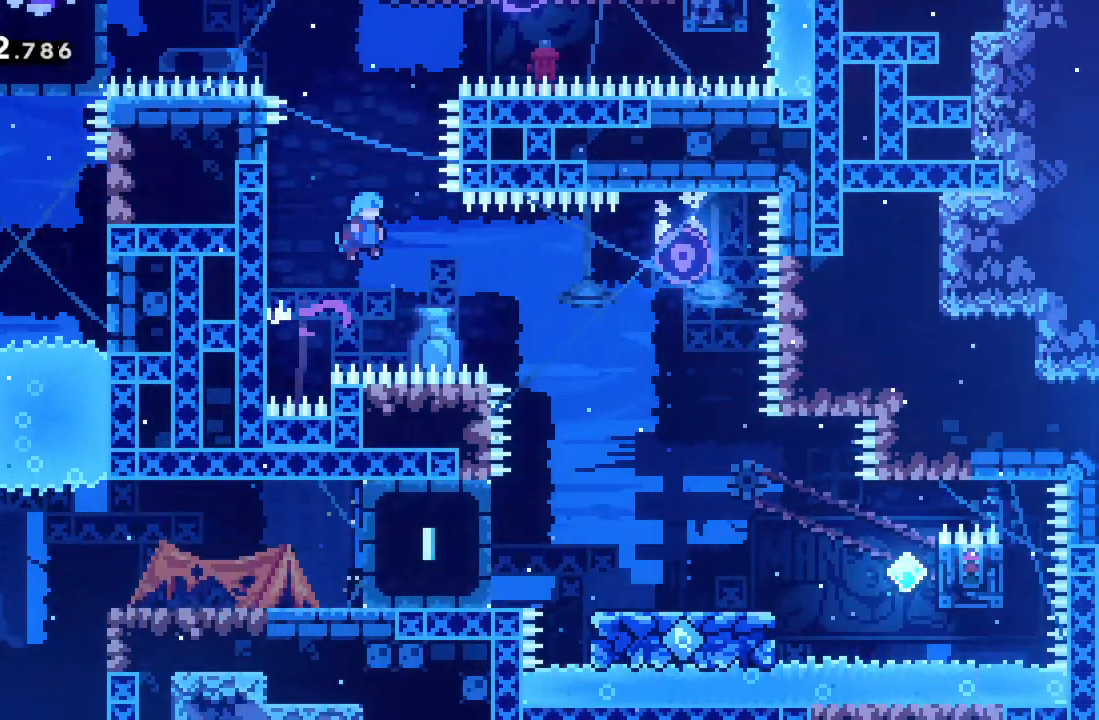
{"buttons": ["R2"], "left_stick": "right", "events": []}
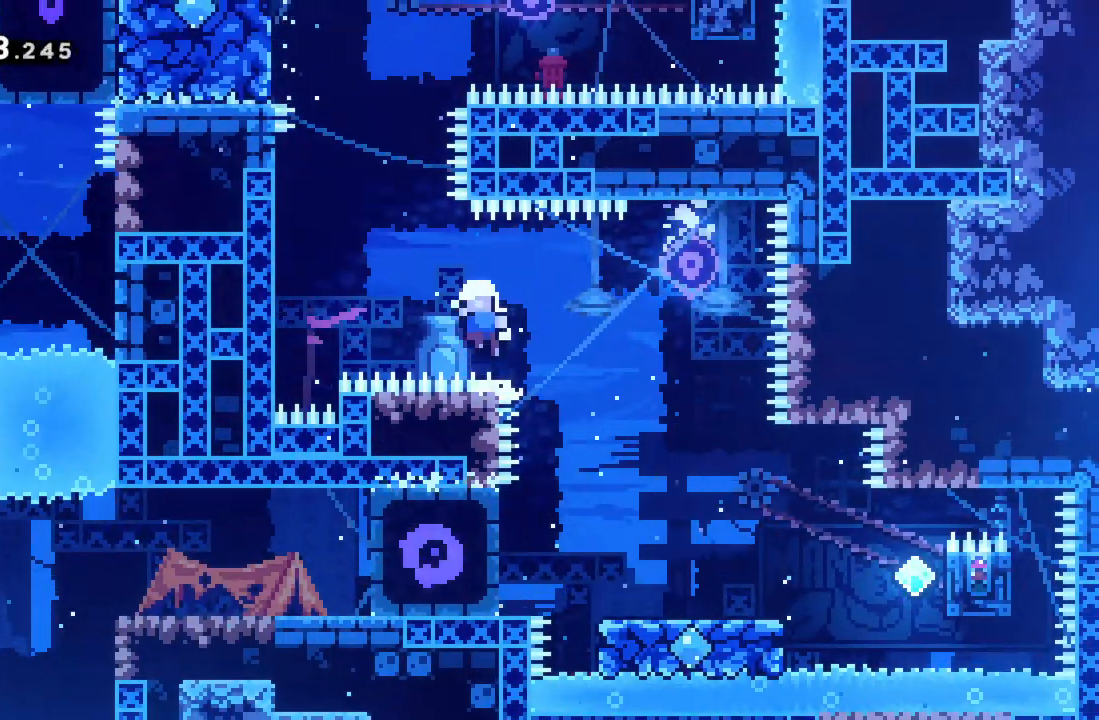
{"buttons": [], "left_stick": "center", "events": [[17, "A", "down"], [117, "A", "up"], [150, "left_stick", "center"], [200, "A", "down"], [317, "A", "up"], [350, "R2", "up"]]}